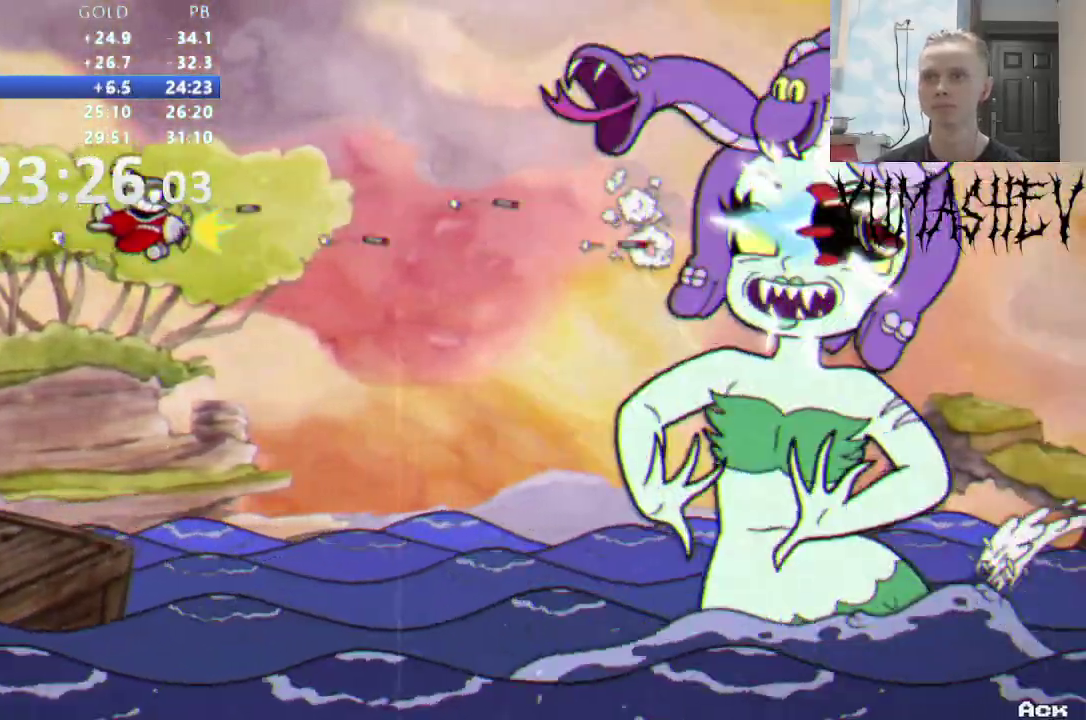
Gameplay with a controller (Nintendo layout); each line is a JSON object with the inputs held at the frame after it. "events" lists button and stick changes between this image and that frame as [ms after this image, input, new state], when the widget could be followed in between. Not read: A L3 R1 R3 SELECT START Y.
{"buttons": ["DPAD_RIGHT"], "events": []}
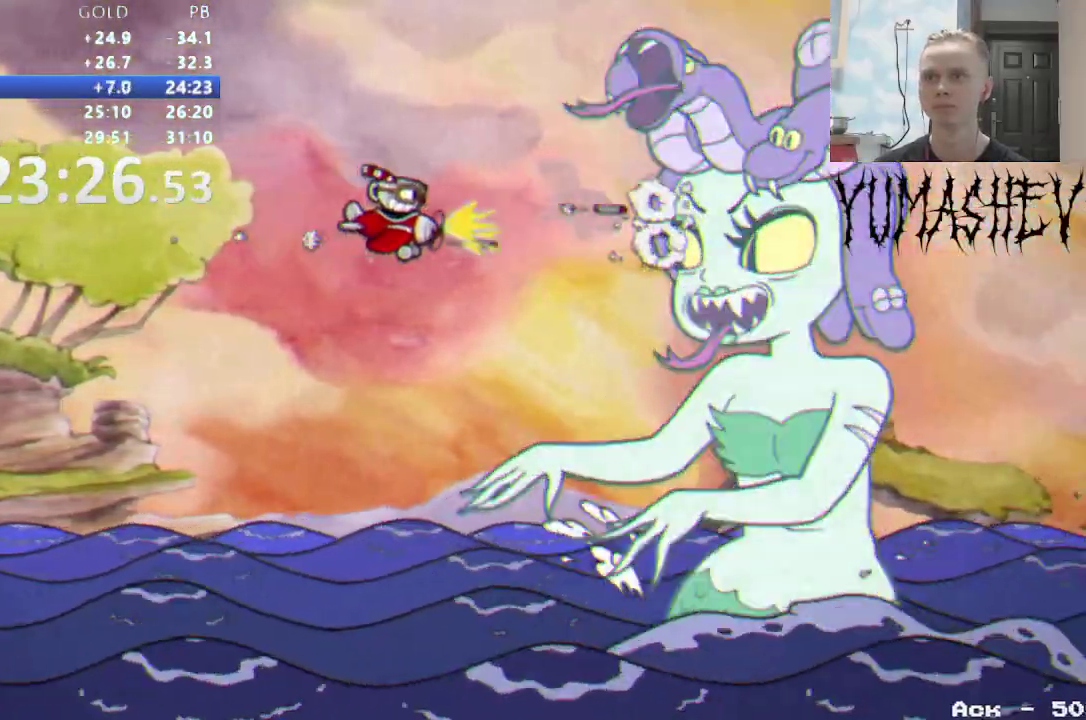
{"buttons": ["L1"], "events": [[300, "L1", "down"], [333, "DPAD_RIGHT", "up"], [367, "L1", "up"], [417, "L1", "down"]]}
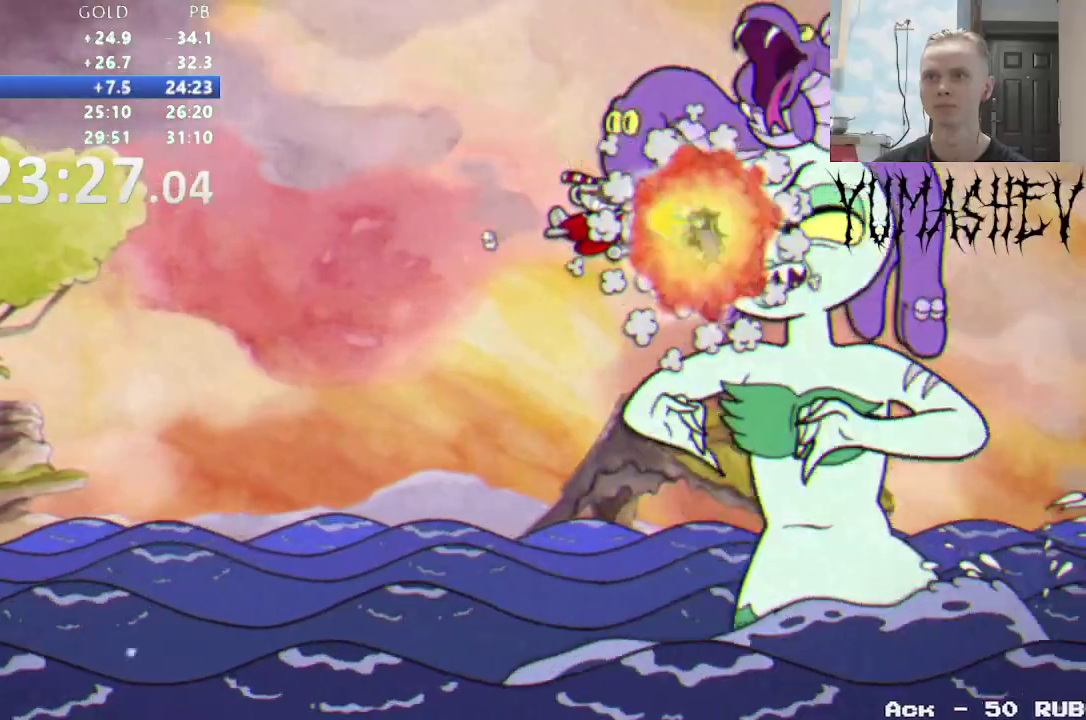
{"buttons": [], "events": [[17, "L1", "up"]]}
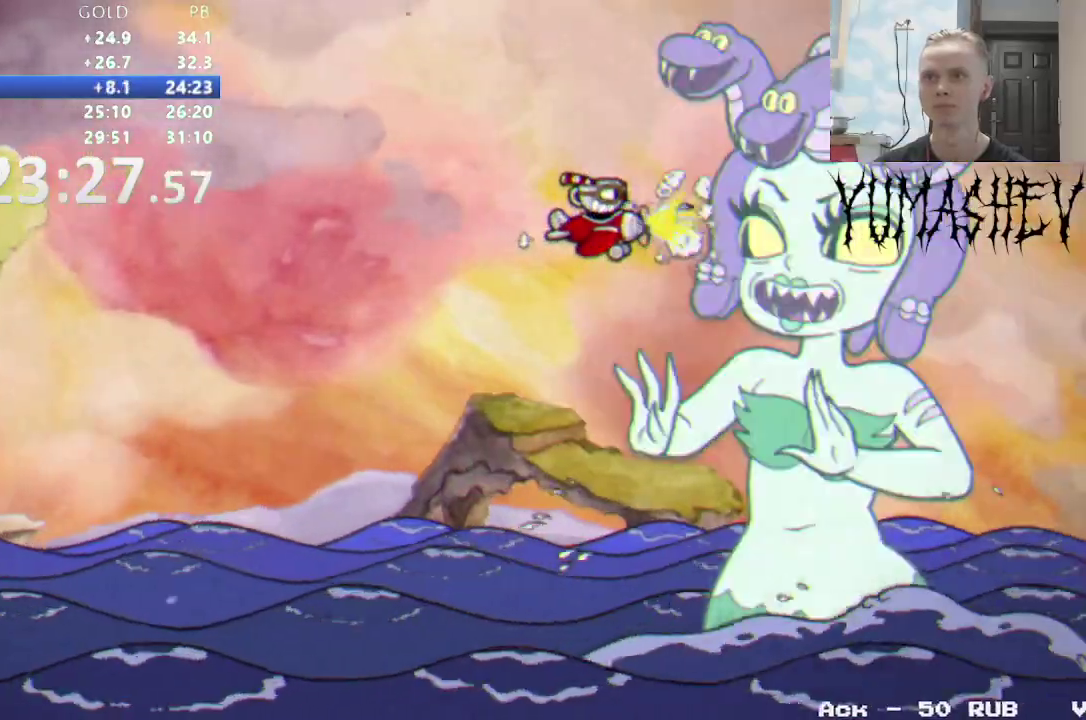
{"buttons": ["DPAD_LEFT"], "events": [[267, "DPAD_RIGHT", "down"], [417, "DPAD_RIGHT", "up"], [483, "DPAD_LEFT", "down"]]}
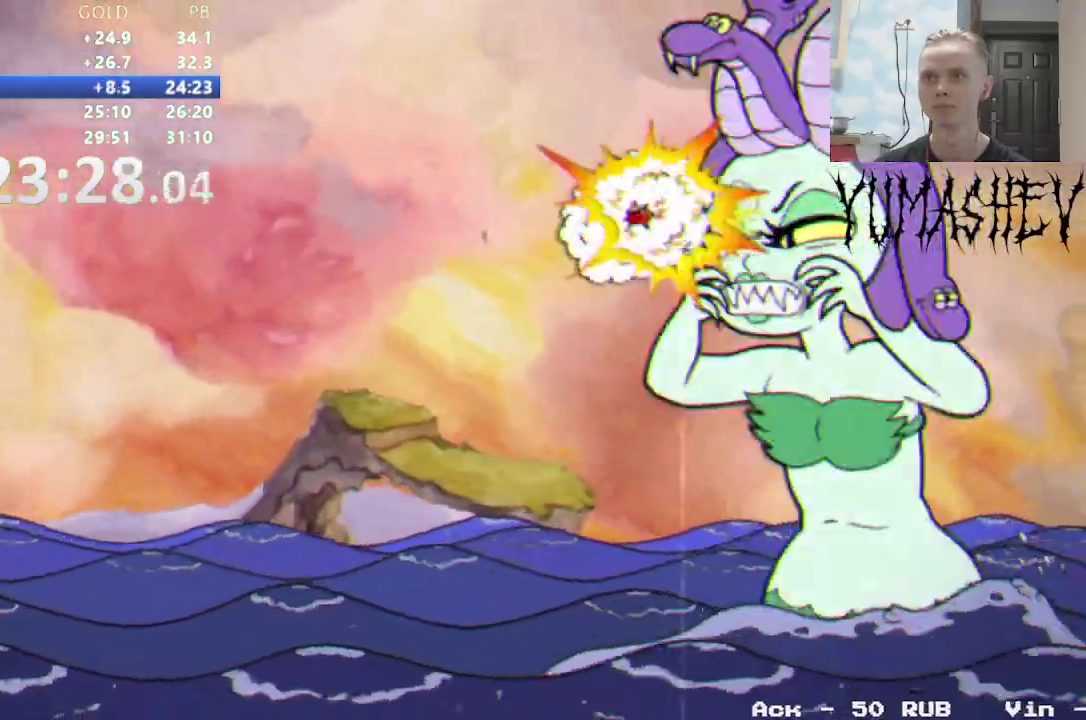
{"buttons": [], "events": [[117, "DPAD_LEFT", "up"]]}
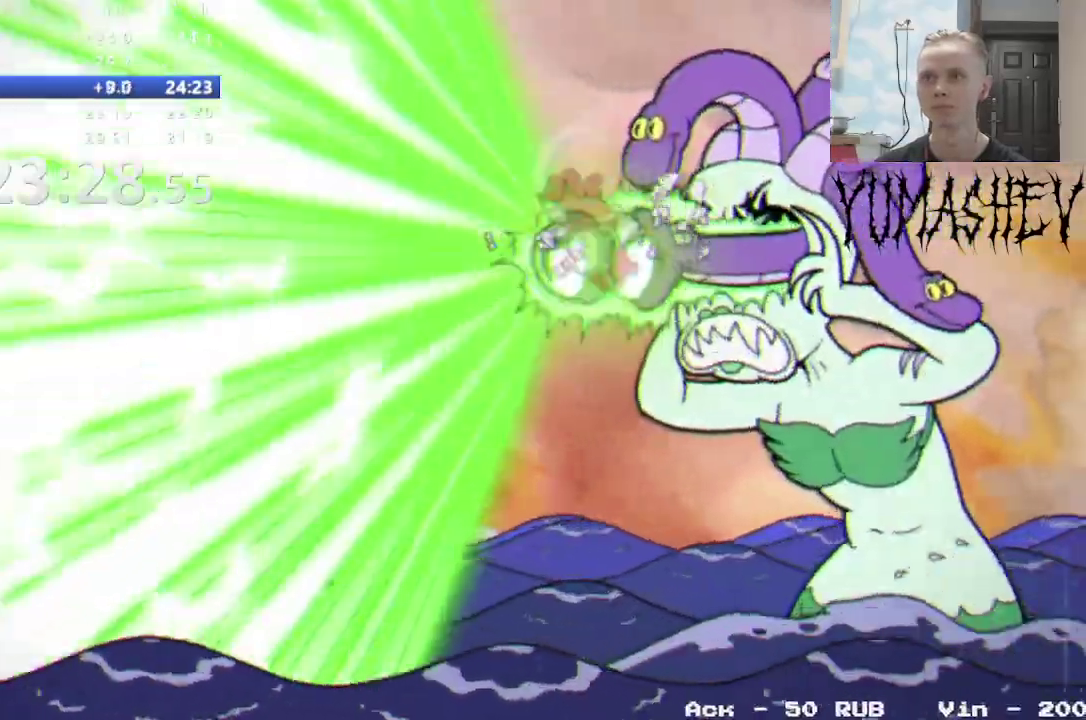
{"buttons": [], "events": []}
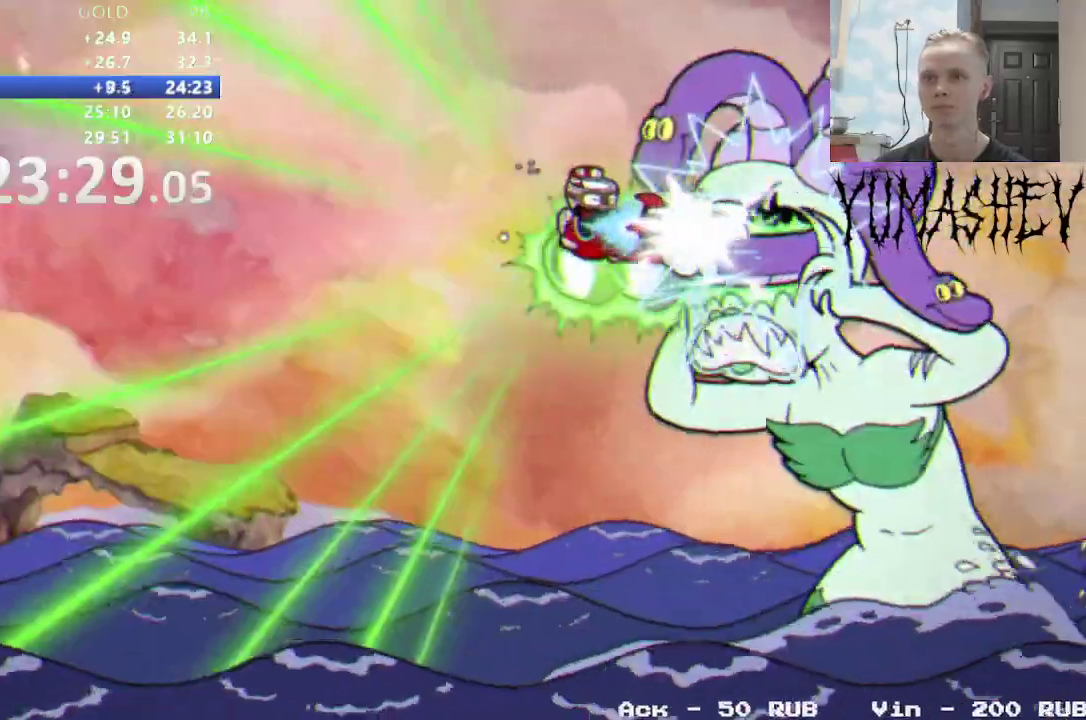
{"buttons": [], "events": []}
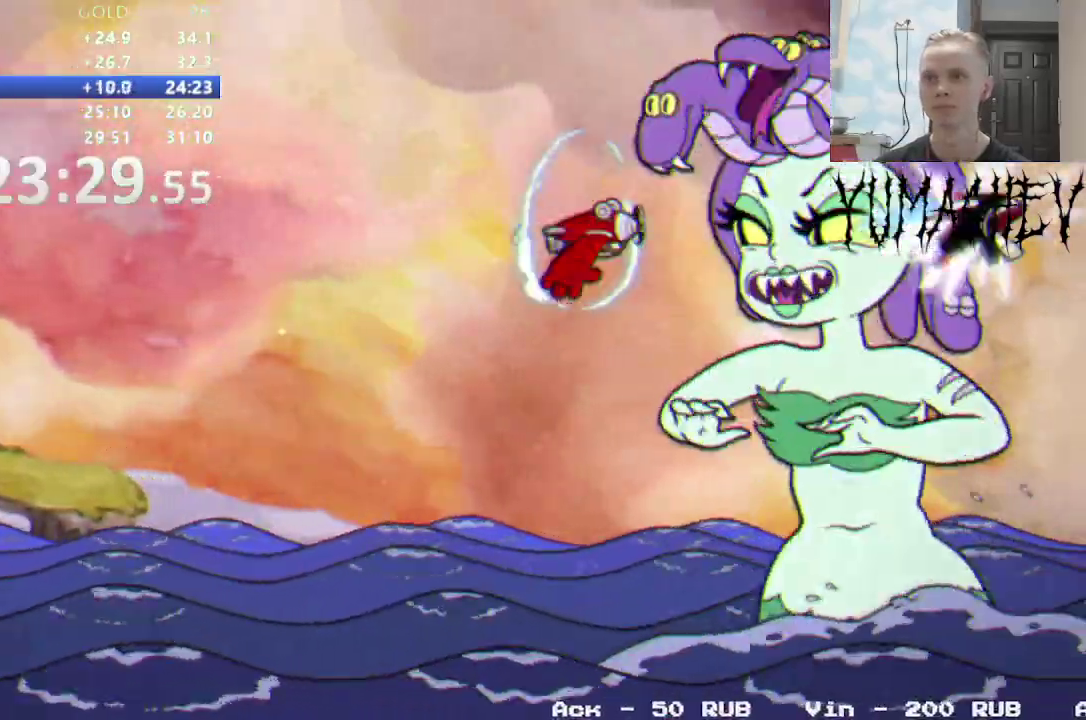
{"buttons": [], "events": [[100, "DPAD_RIGHT", "down"], [167, "DPAD_RIGHT", "up"]]}
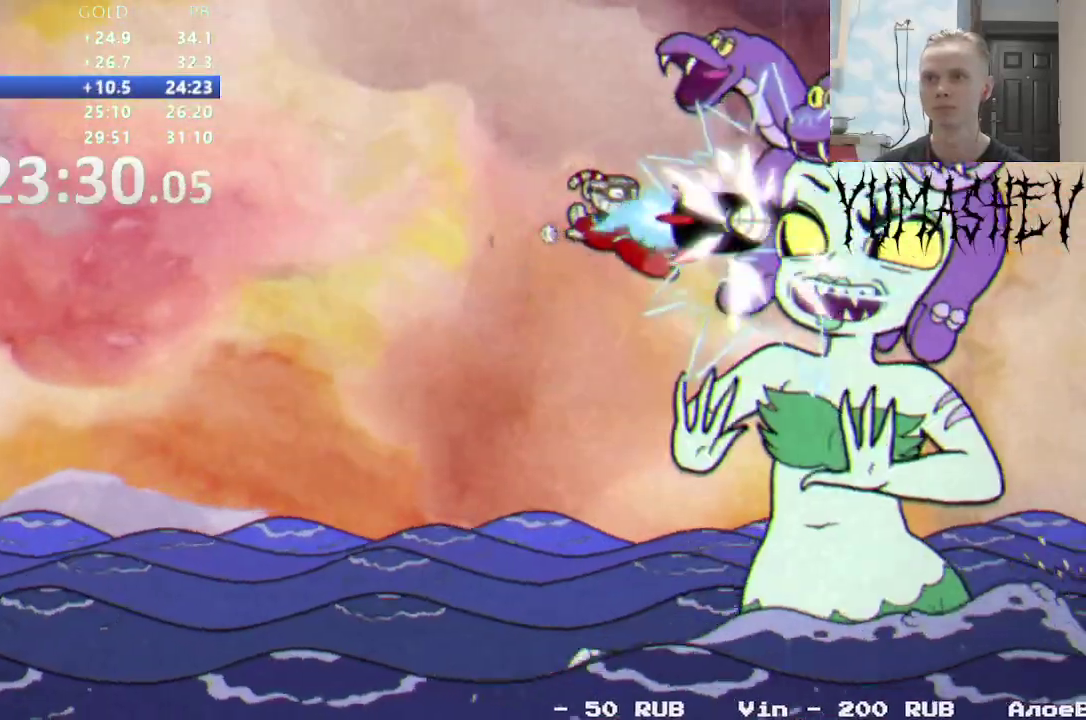
{"buttons": [], "events": []}
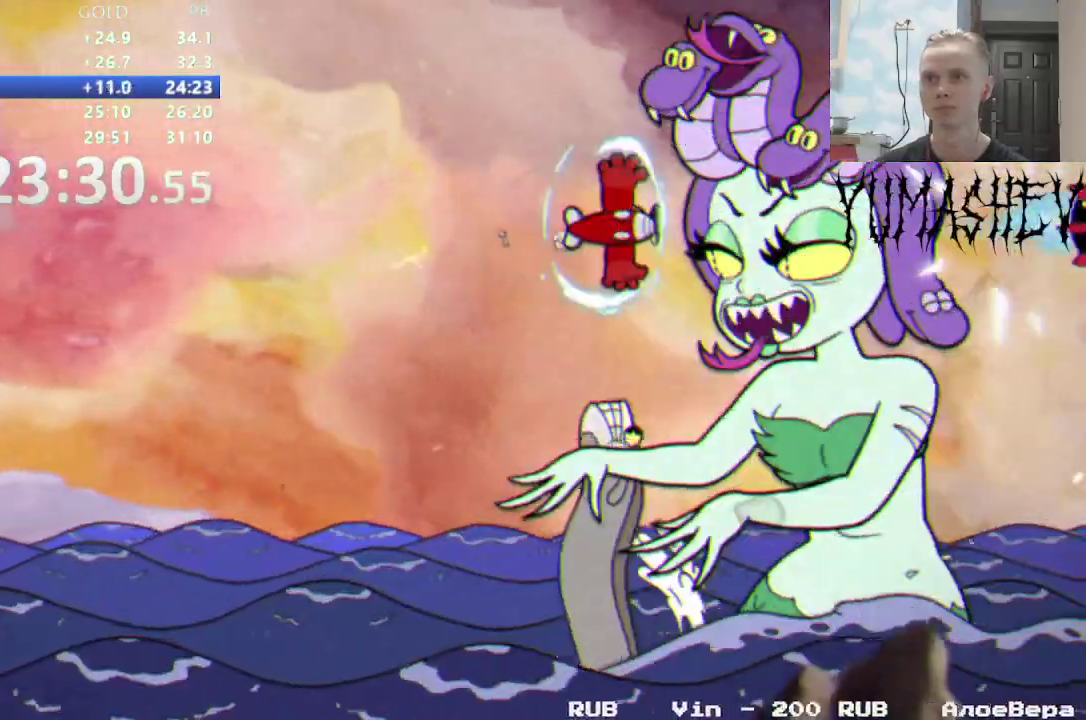
{"buttons": [], "events": []}
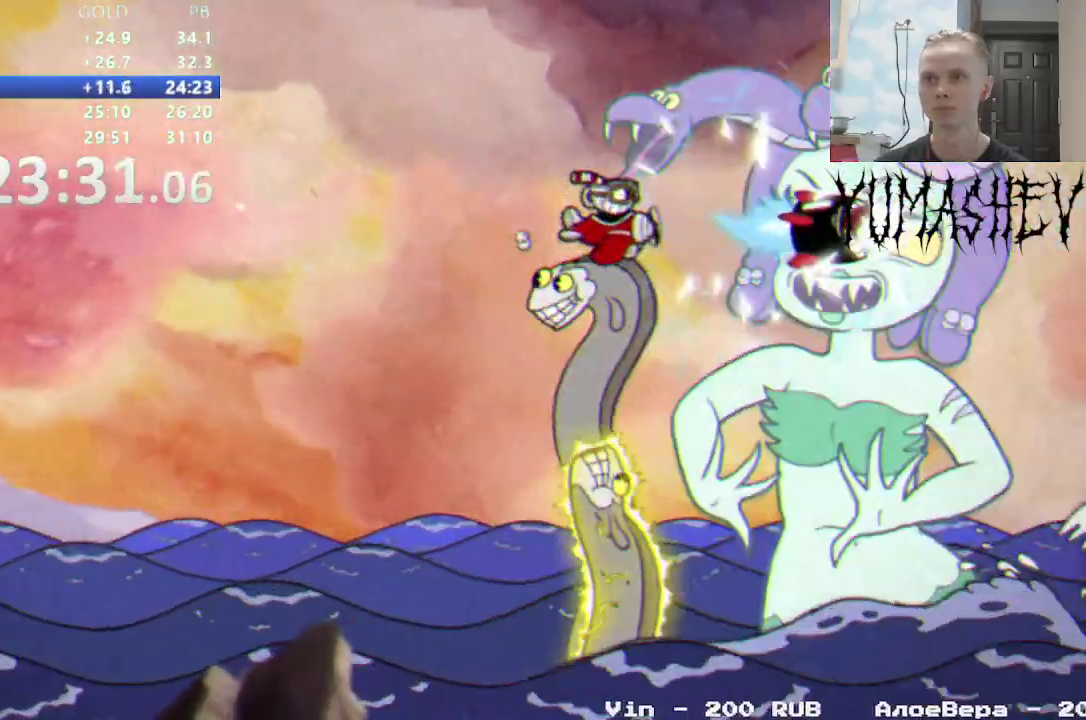
{"buttons": [], "events": []}
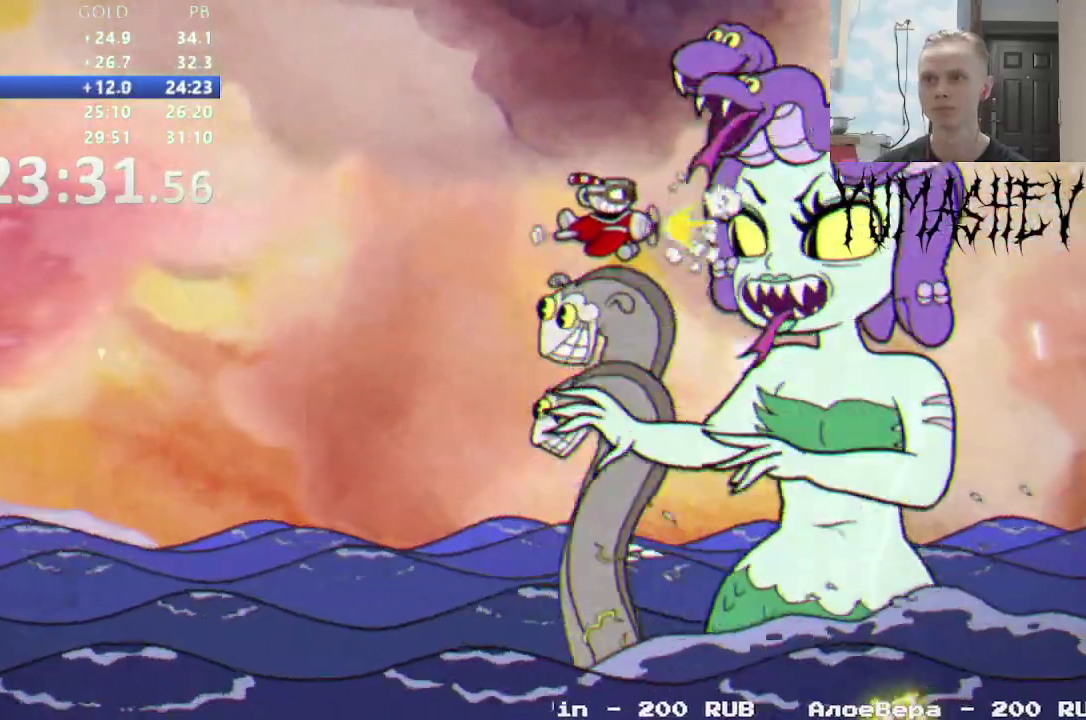
{"buttons": [], "events": []}
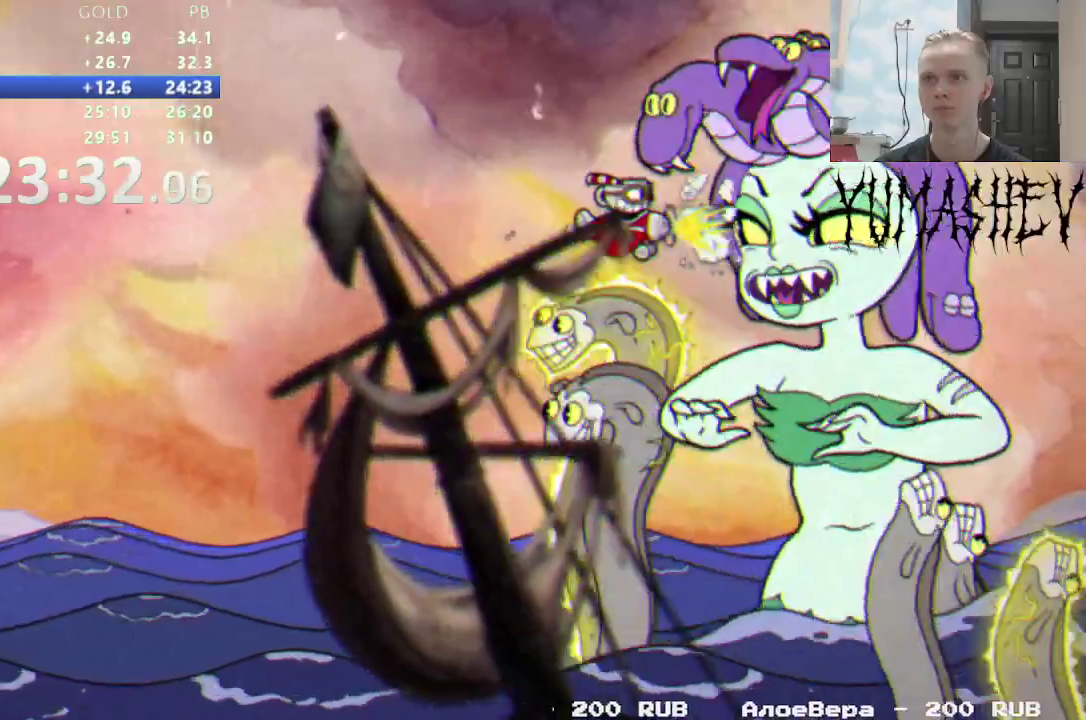
{"buttons": [], "events": []}
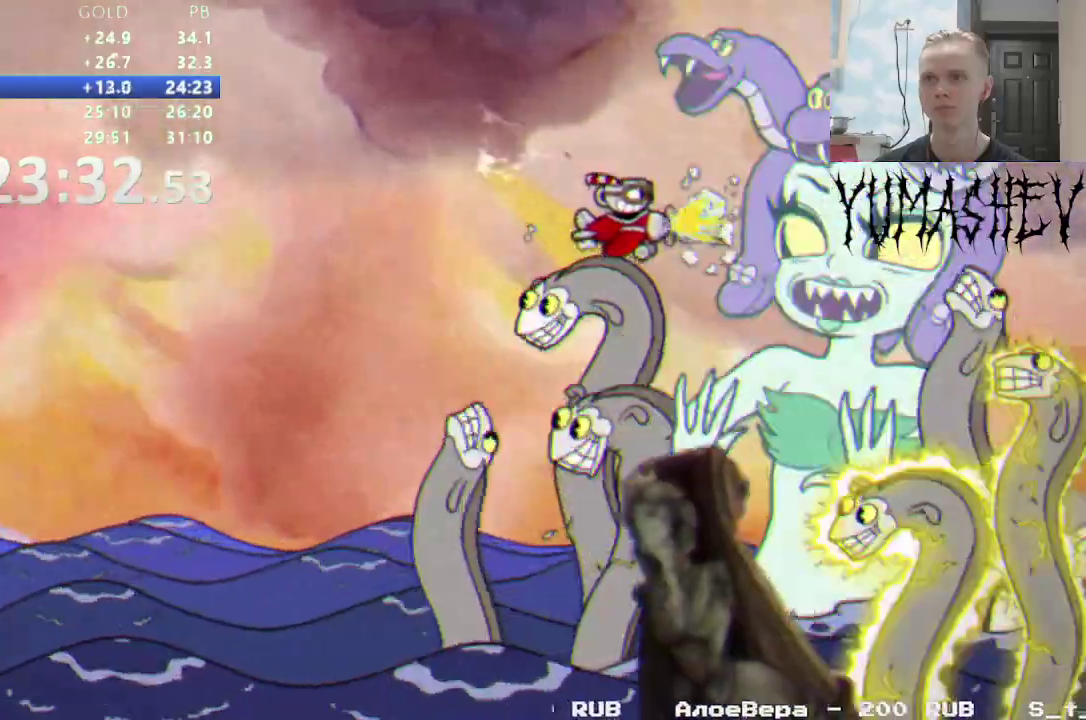
{"buttons": [], "events": []}
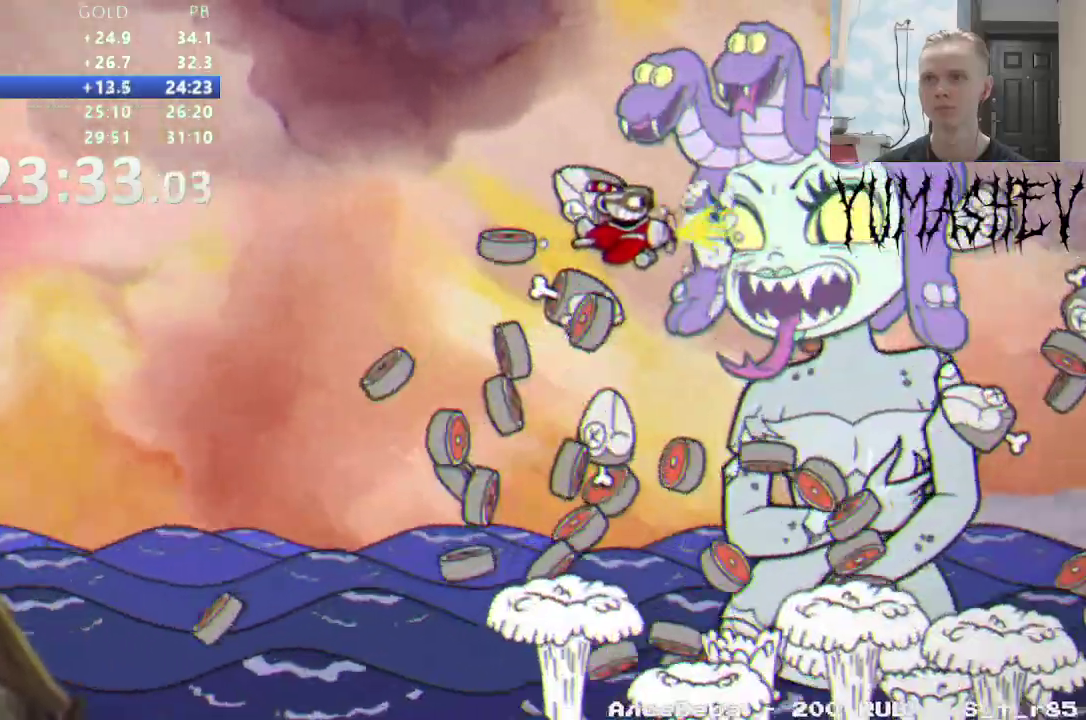
{"buttons": [], "events": []}
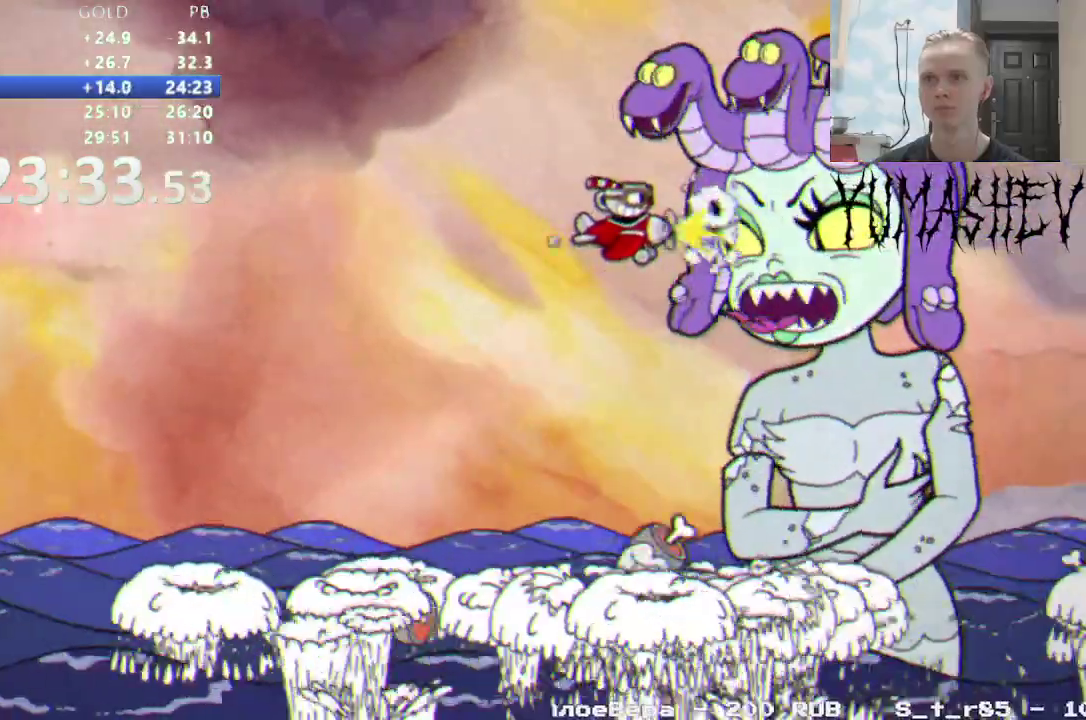
{"buttons": [], "events": [[367, "DPAD_DOWN", "down"], [433, "DPAD_DOWN", "up"]]}
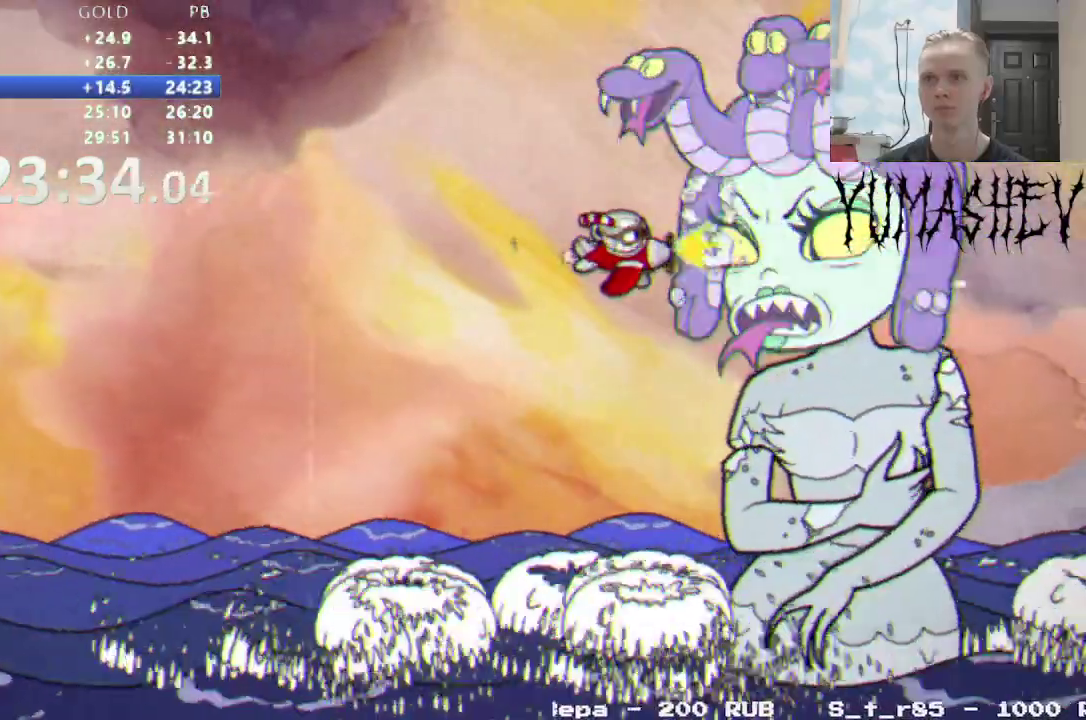
{"buttons": ["DPAD_DOWN"], "events": [[500, "DPAD_DOWN", "down"]]}
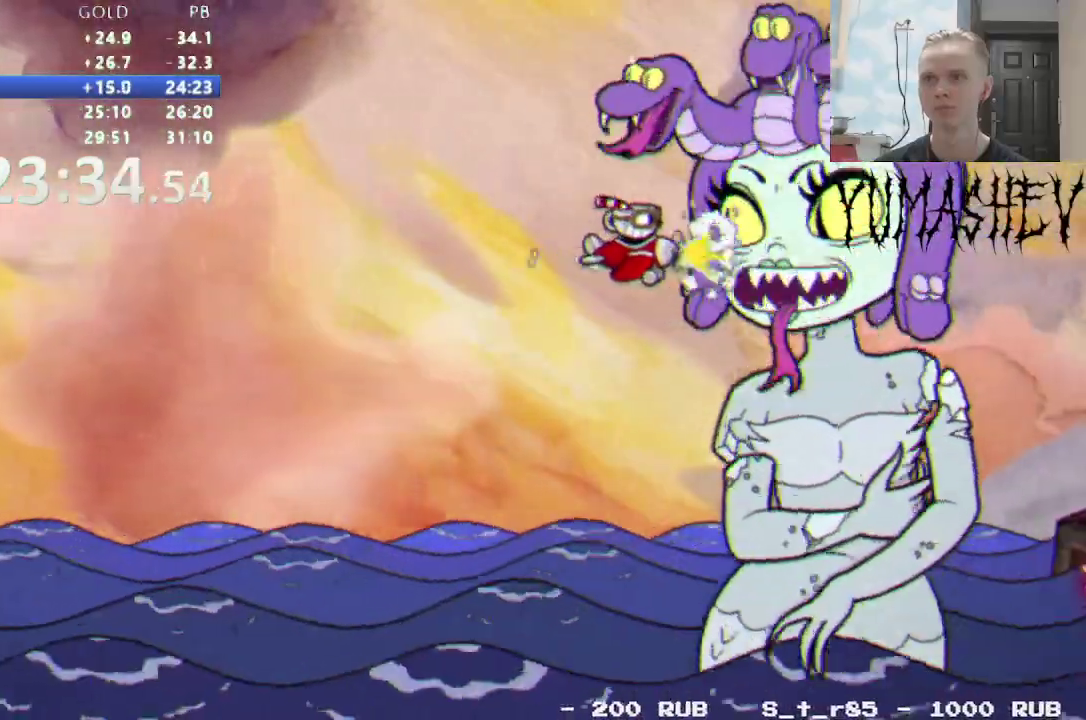
{"buttons": [], "events": [[67, "DPAD_DOWN", "up"], [217, "DPAD_RIGHT", "down"], [267, "DPAD_RIGHT", "up"], [417, "DPAD_DOWN", "down"], [500, "DPAD_DOWN", "up"]]}
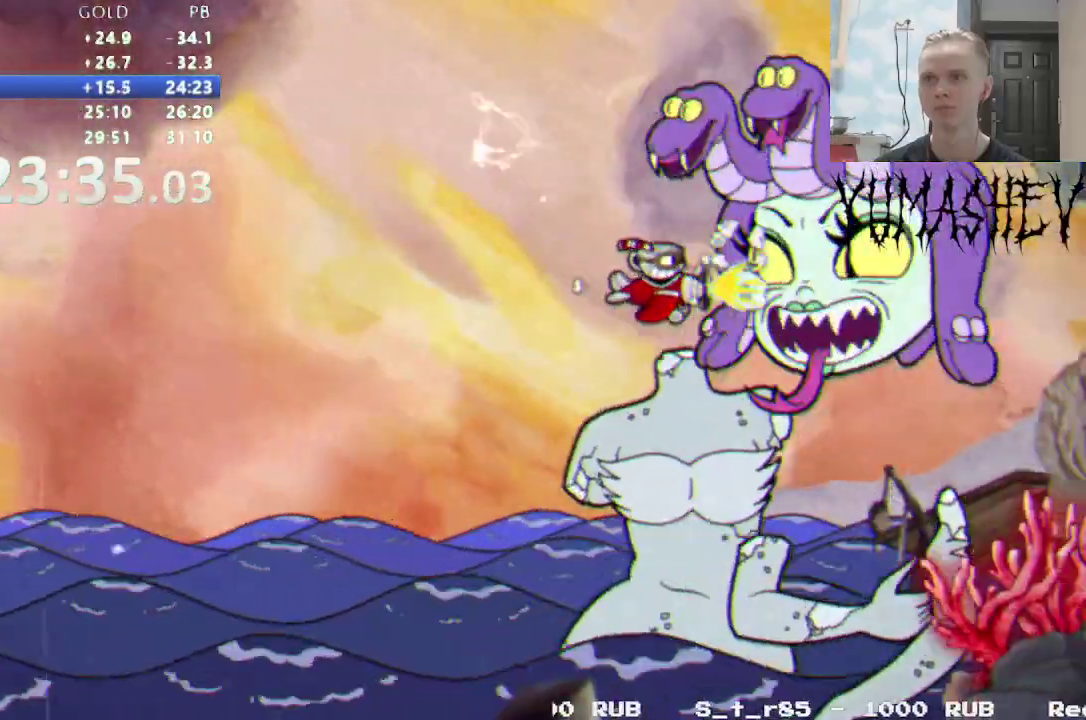
{"buttons": ["DPAD_RIGHT"], "events": [[100, "DPAD_RIGHT", "down"], [167, "DPAD_RIGHT", "up"], [317, "DPAD_DOWN", "down"], [383, "DPAD_DOWN", "up"], [500, "DPAD_RIGHT", "down"]]}
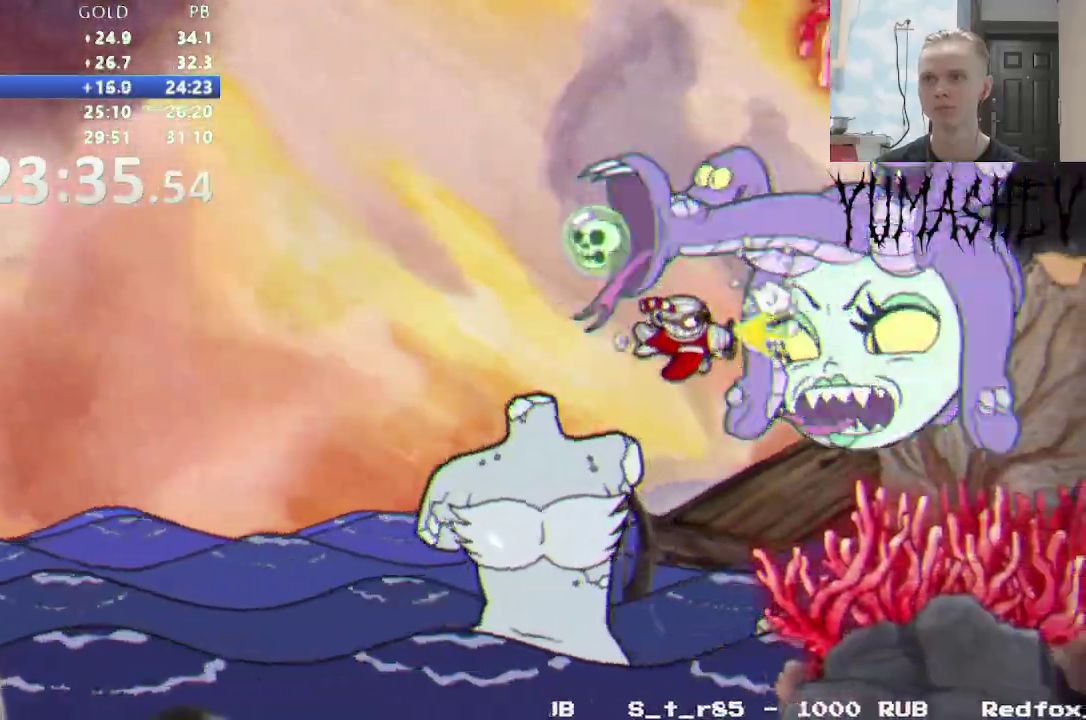
{"buttons": [], "events": [[50, "DPAD_RIGHT", "up"], [200, "DPAD_DOWN", "down"], [283, "DPAD_DOWN", "up"], [450, "DPAD_RIGHT", "down"], [500, "DPAD_RIGHT", "up"]]}
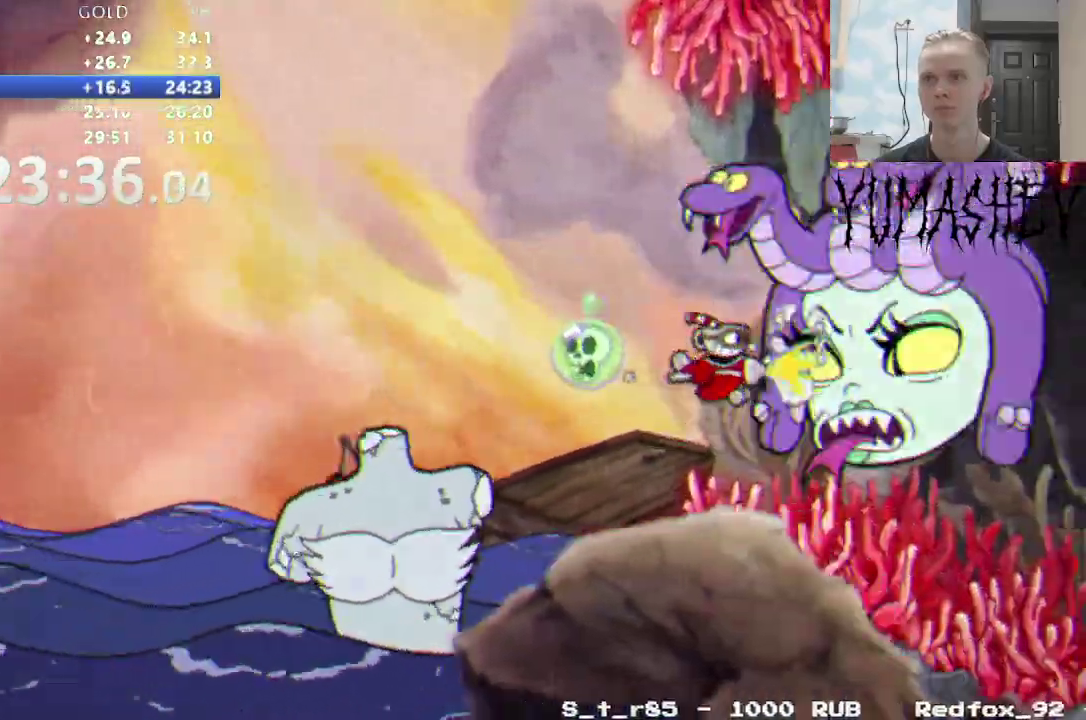
{"buttons": [], "events": [[167, "DPAD_DOWN", "down"], [250, "DPAD_DOWN", "up"], [433, "DPAD_RIGHT", "down"], [483, "DPAD_RIGHT", "up"]]}
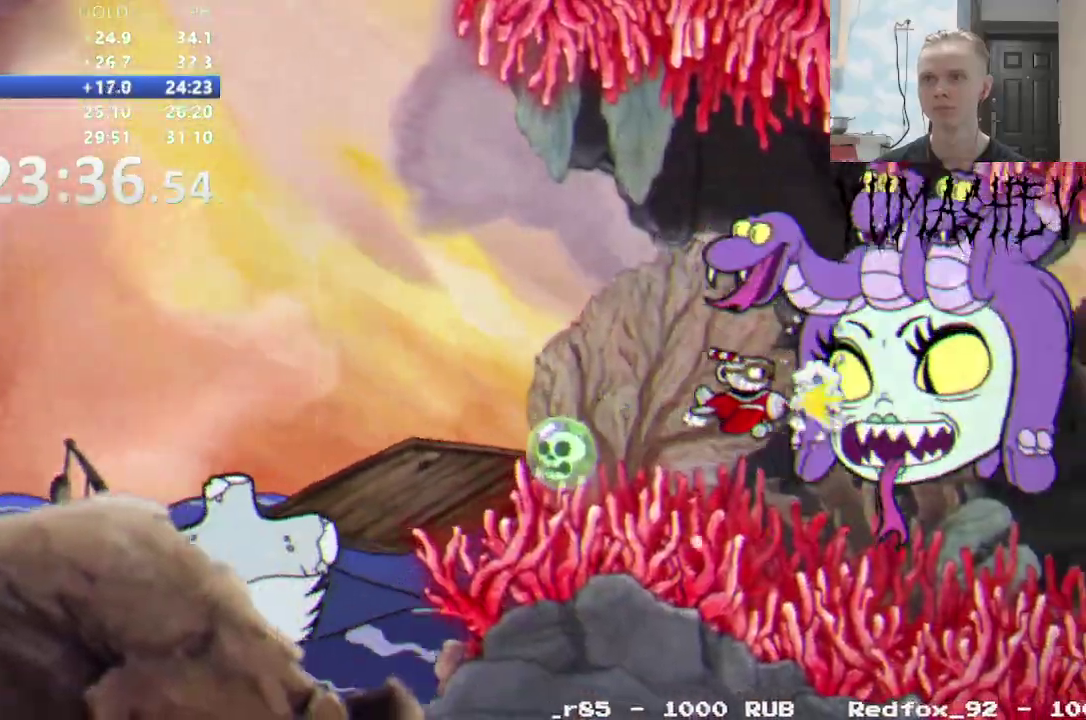
{"buttons": [], "events": [[233, "DPAD_DOWN", "down"], [450, "DPAD_RIGHT", "down"], [467, "DPAD_DOWN", "up"], [500, "DPAD_RIGHT", "up"]]}
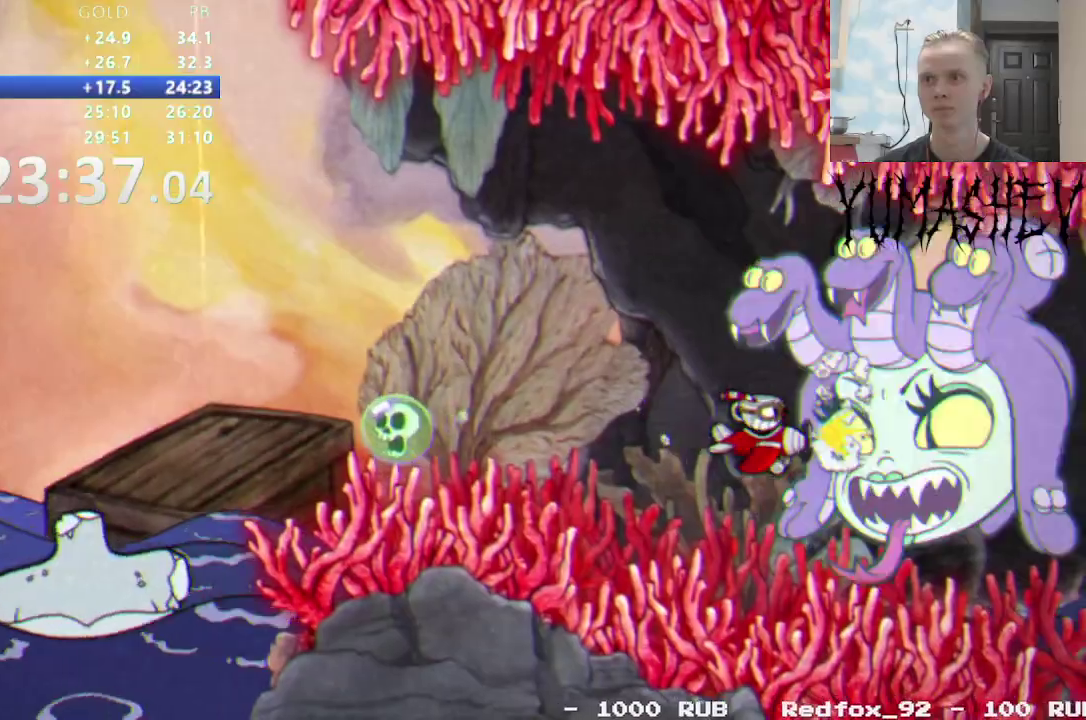
{"buttons": [], "events": [[233, "DPAD_DOWN", "down"], [317, "DPAD_DOWN", "up"]]}
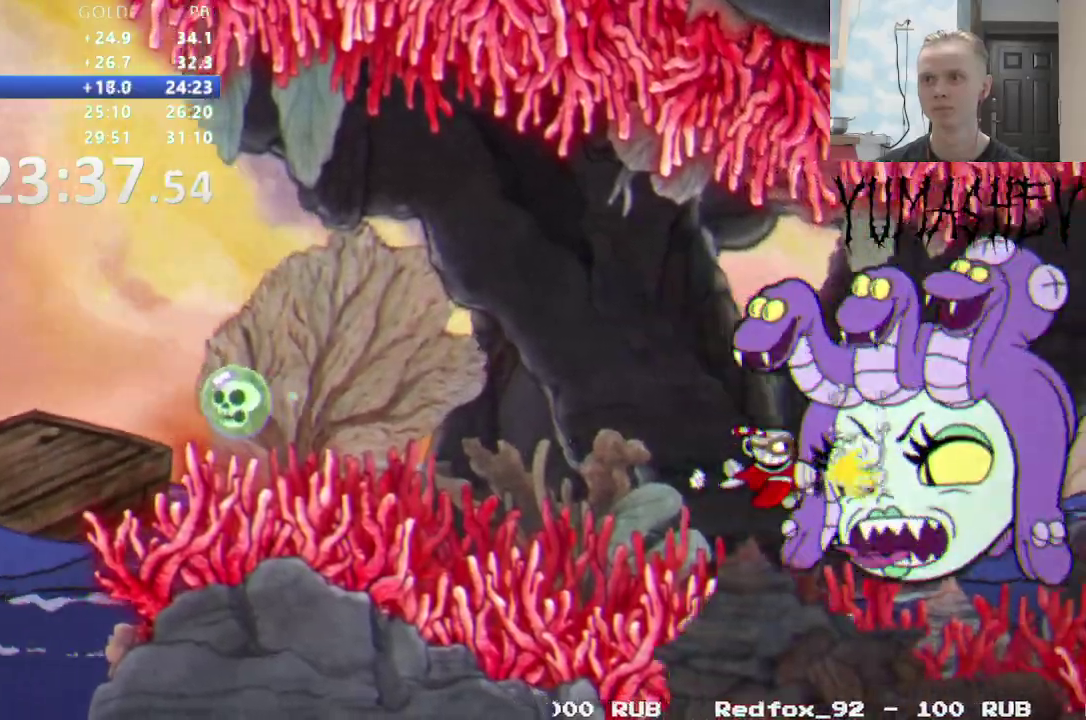
{"buttons": [], "events": []}
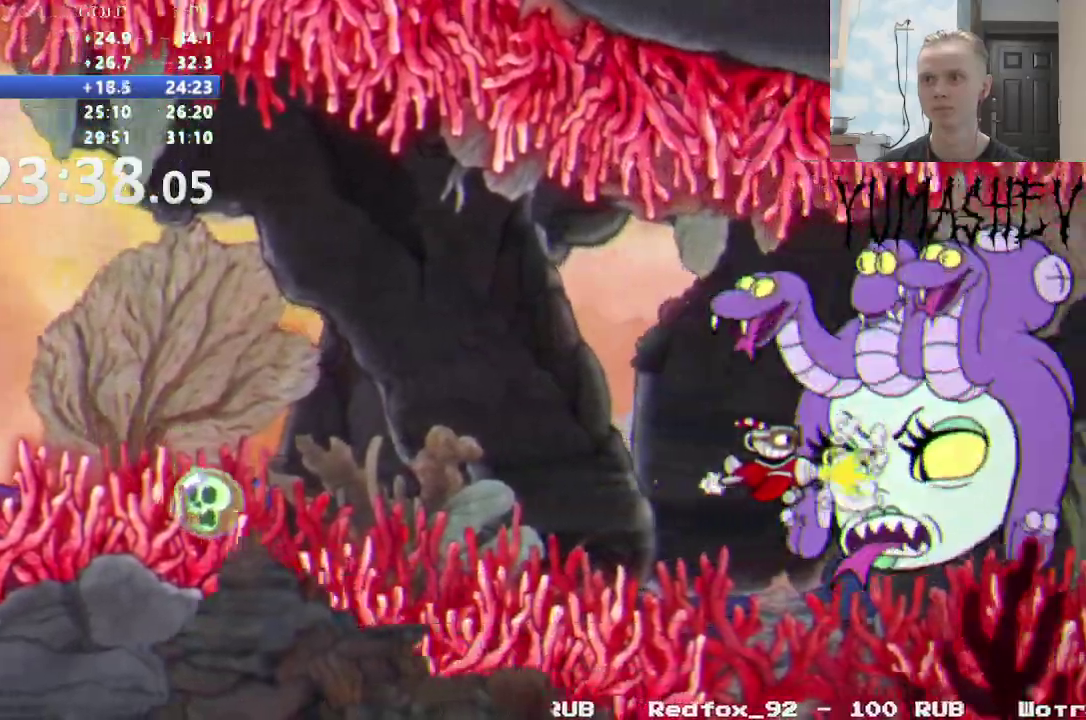
{"buttons": [], "events": [[200, "DPAD_UP", "down"], [450, "DPAD_UP", "up"]]}
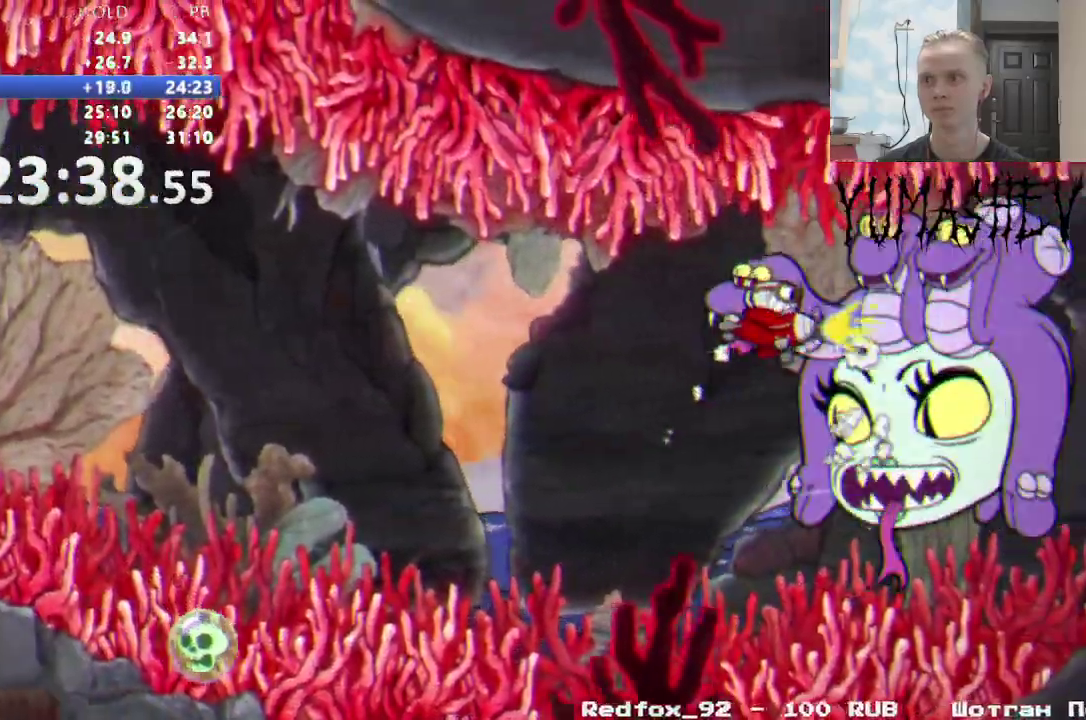
{"buttons": ["DPAD_DOWN"], "events": [[500, "DPAD_DOWN", "down"]]}
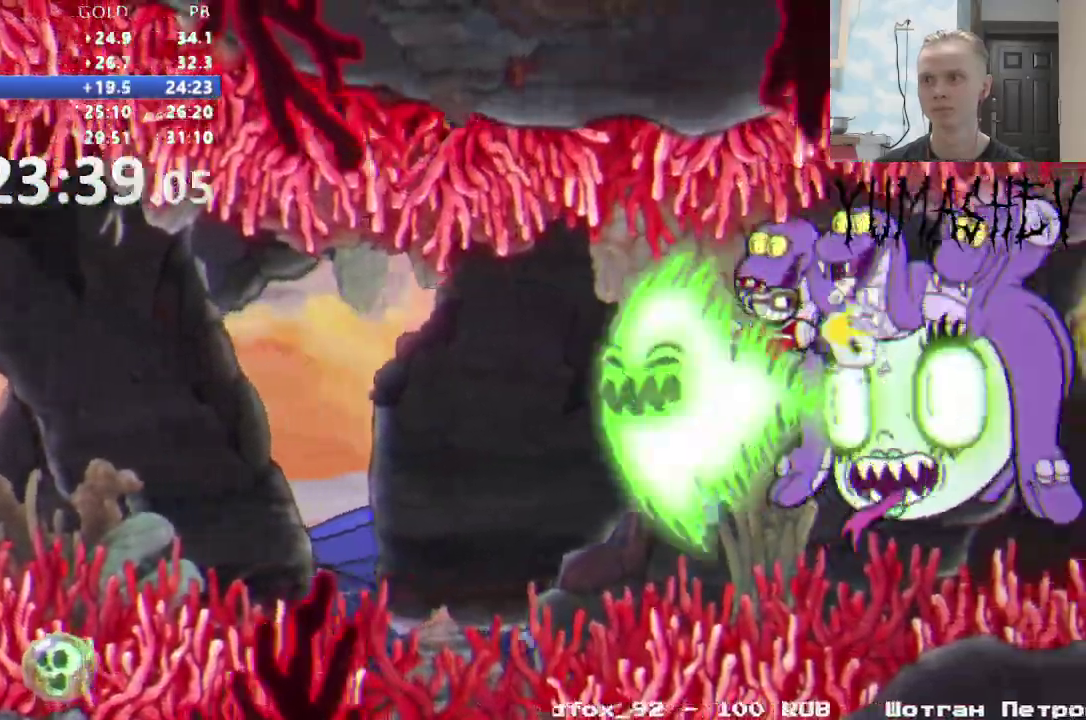
{"buttons": [], "events": [[17, "L1", "down"], [100, "L1", "up"], [150, "DPAD_DOWN", "up"]]}